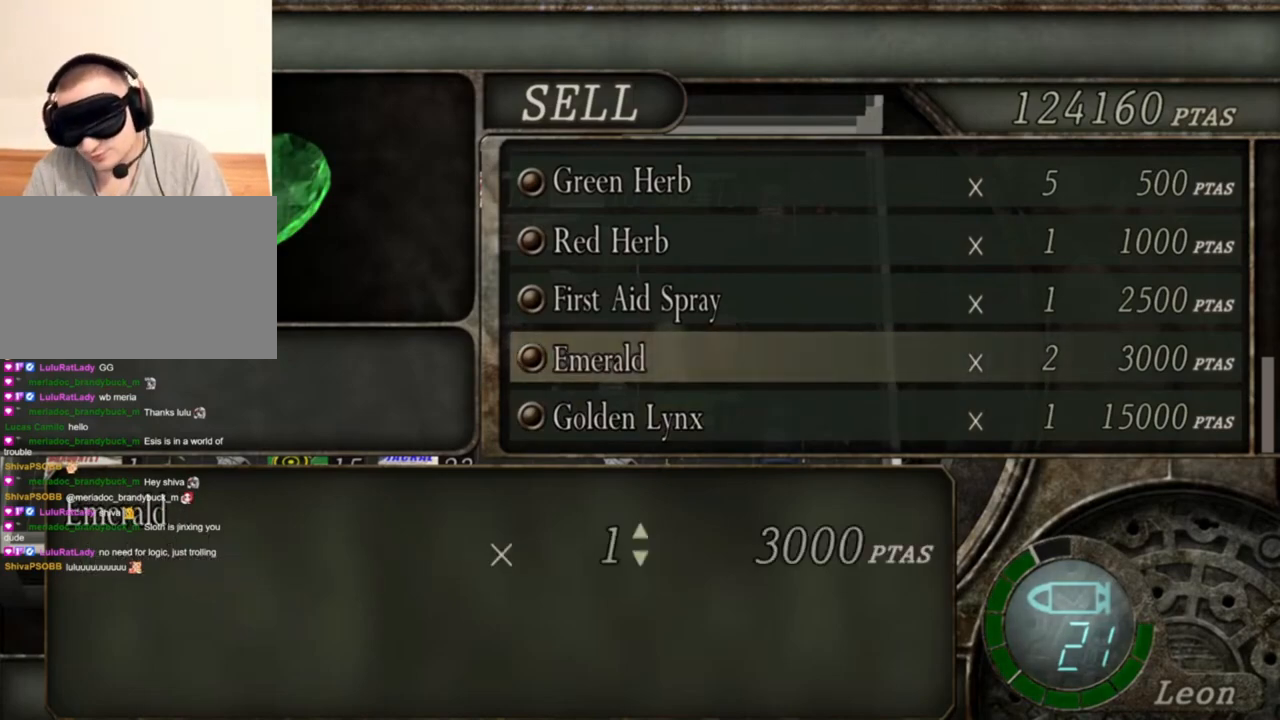
Gameplay with keyboard and mouse; each line is a JSON object with the keys and mouse buttons held at the frame after it. "events" lists presses ("down") and releases ("up") of "1", "2", "3", "4", "5", "a", "alt", "b", "c", "ctrl", "d", "e", "f", "g", "q", "r", "s", "shift", "space", "t", "tab", "tilde", "v", "w", "x", "z", "mouse_left", "mouse_wheel", "mouse_right", "mouse_mb4" and "mouse_mb5" between this image and that frame as [ms after this image, input, new state], when the widget could be followed in between. "mouse_left", "mouse_wheel", "mouse_right", "mouse_mb4", "mouse_mb5" = the "left", "wheel", "right", "mb4", "mb5" buttons of the "mouse" list. No other keys are recorded. "wheel" means that the mouse wheel is clicked or scrolled. Mouse movement is not recorded.
{"keys": ["s"], "mouse": [], "events": [[483, "s", "down"]]}
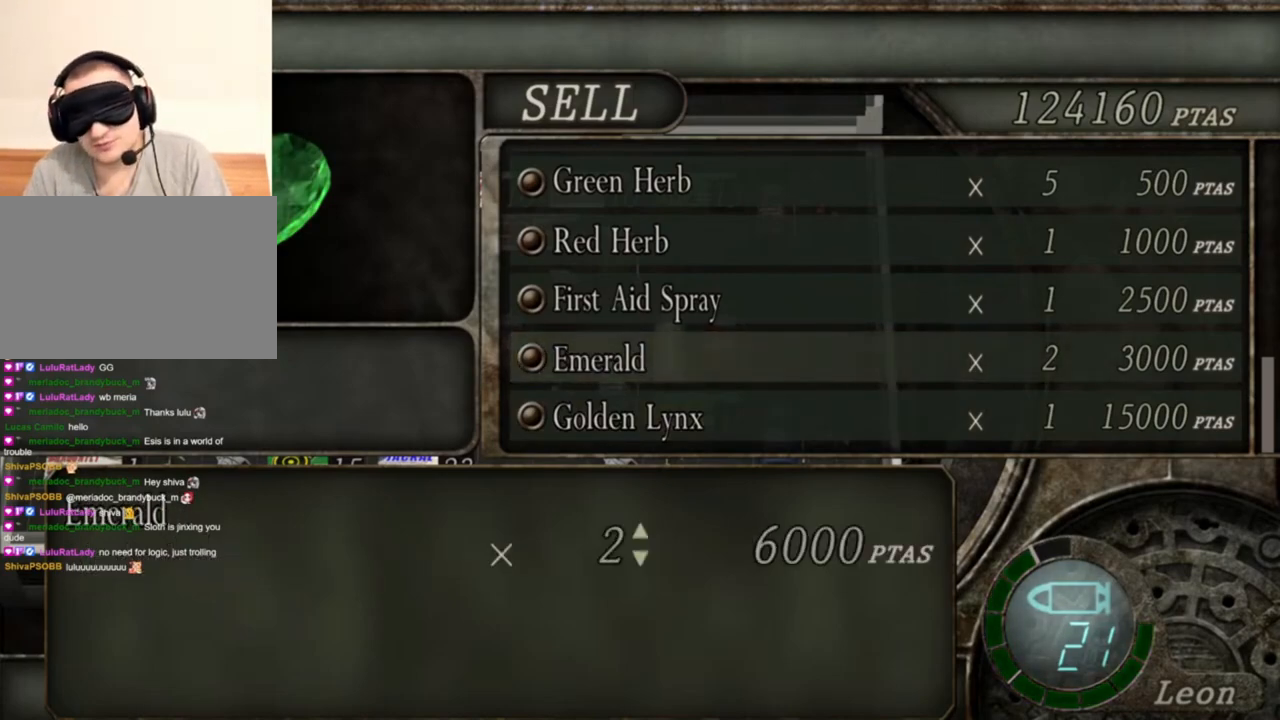
{"keys": ["a"], "mouse": [], "events": [[83, "s", "up"], [483, "a", "down"]]}
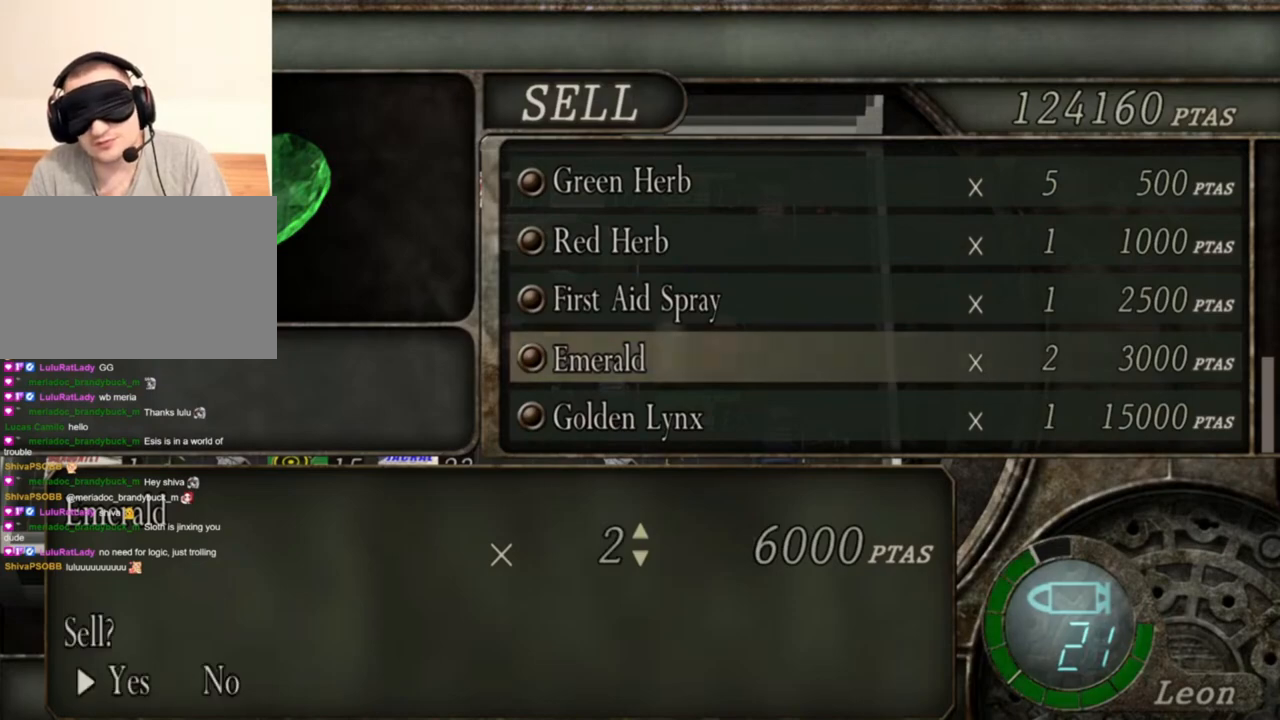
{"keys": [], "mouse": [], "events": [[83, "a", "up"]]}
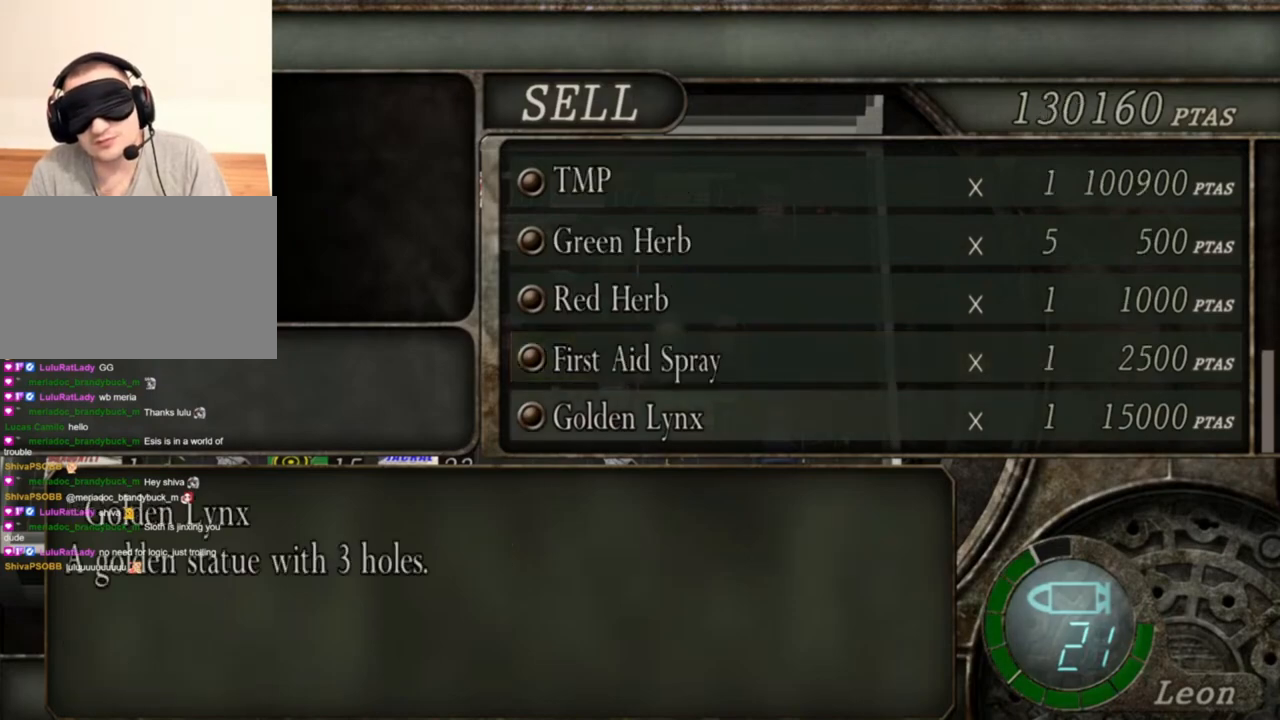
{"keys": [], "mouse": [], "events": []}
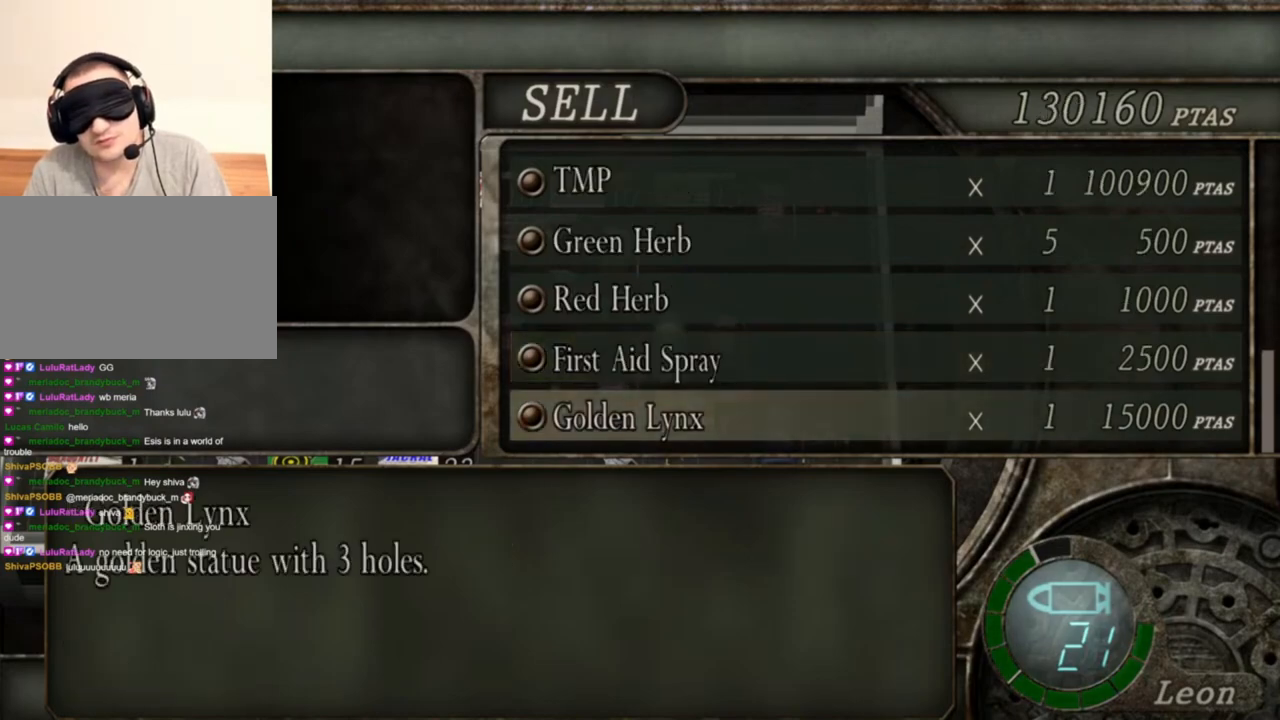
{"keys": [], "mouse": [], "events": []}
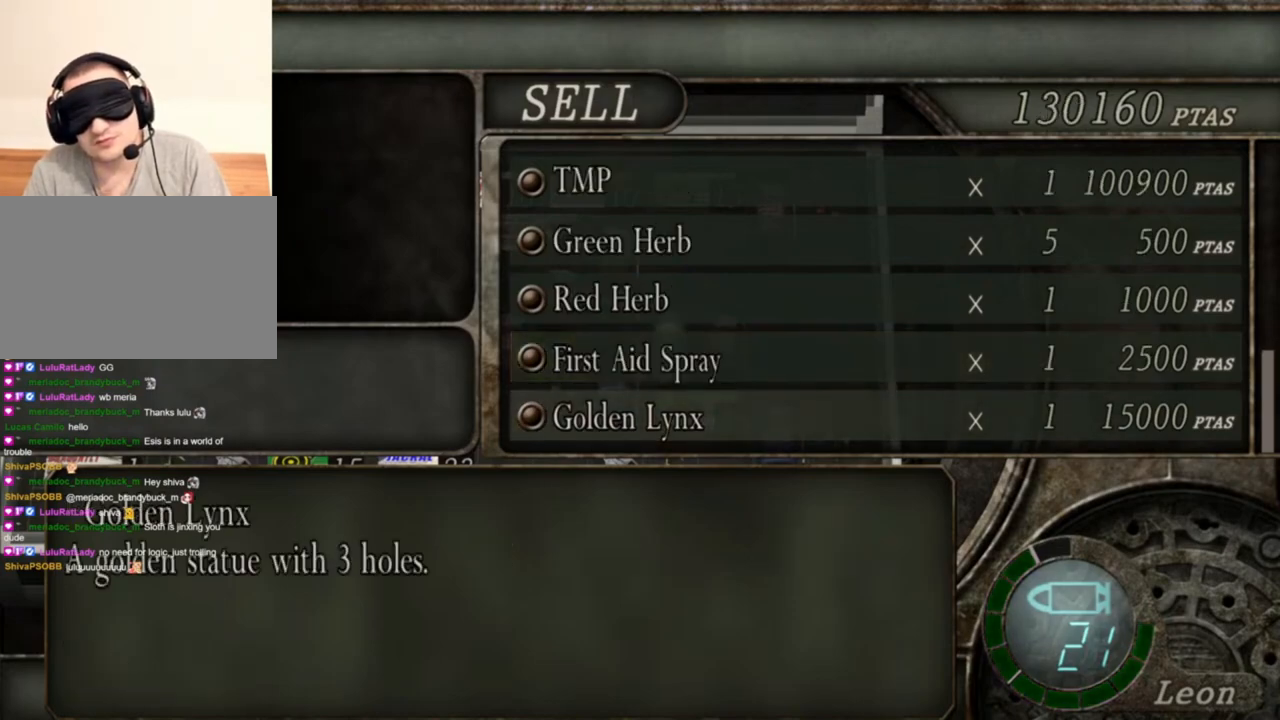
{"keys": [], "mouse": [], "events": []}
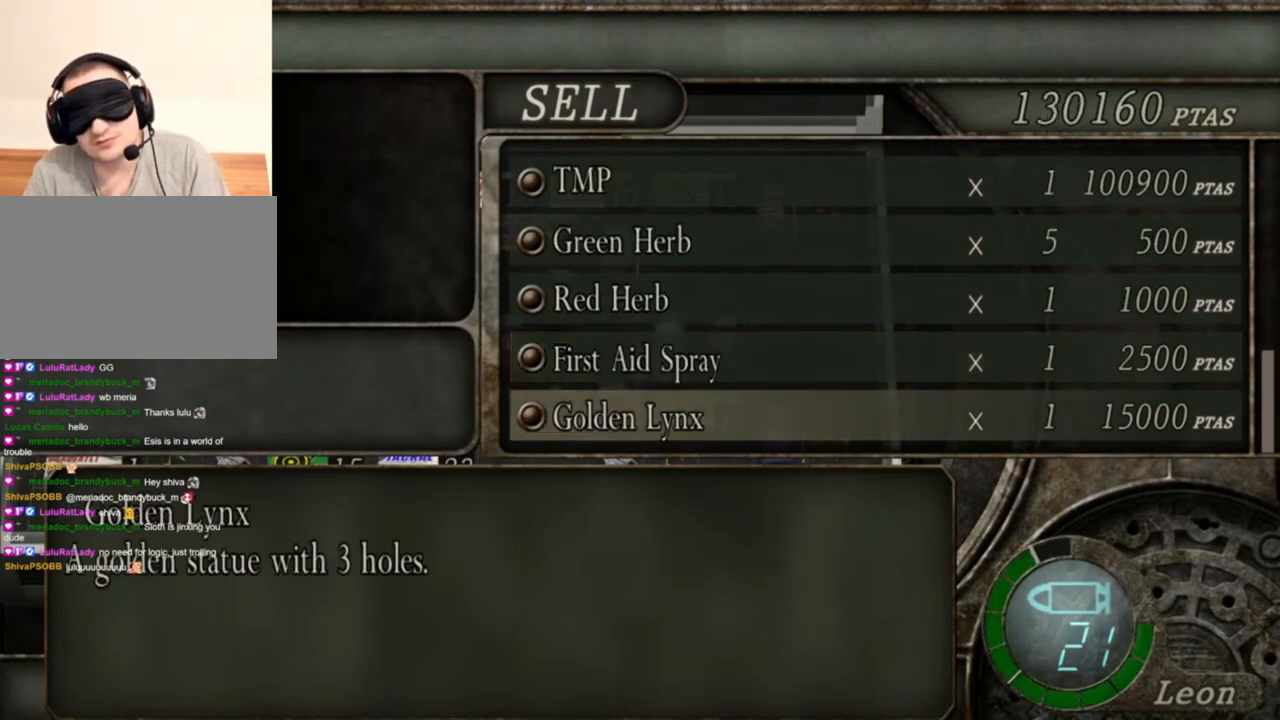
{"keys": [], "mouse": [], "events": []}
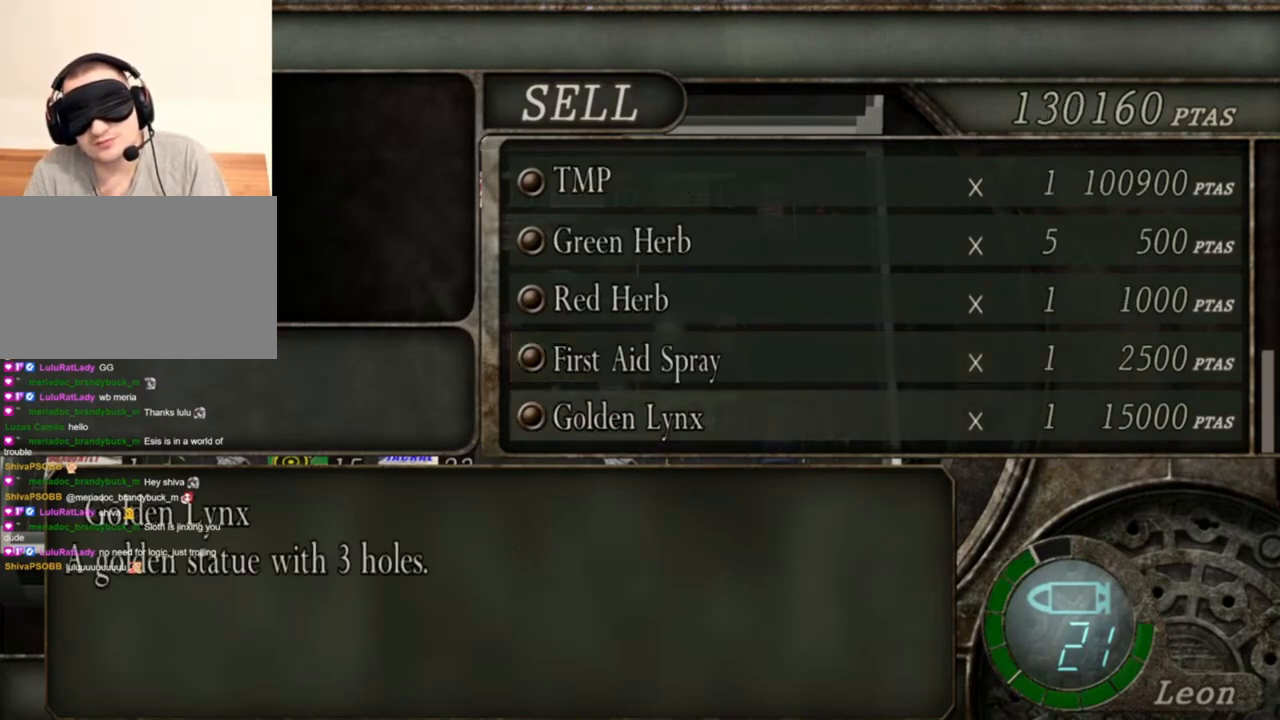
{"keys": [], "mouse": [], "events": []}
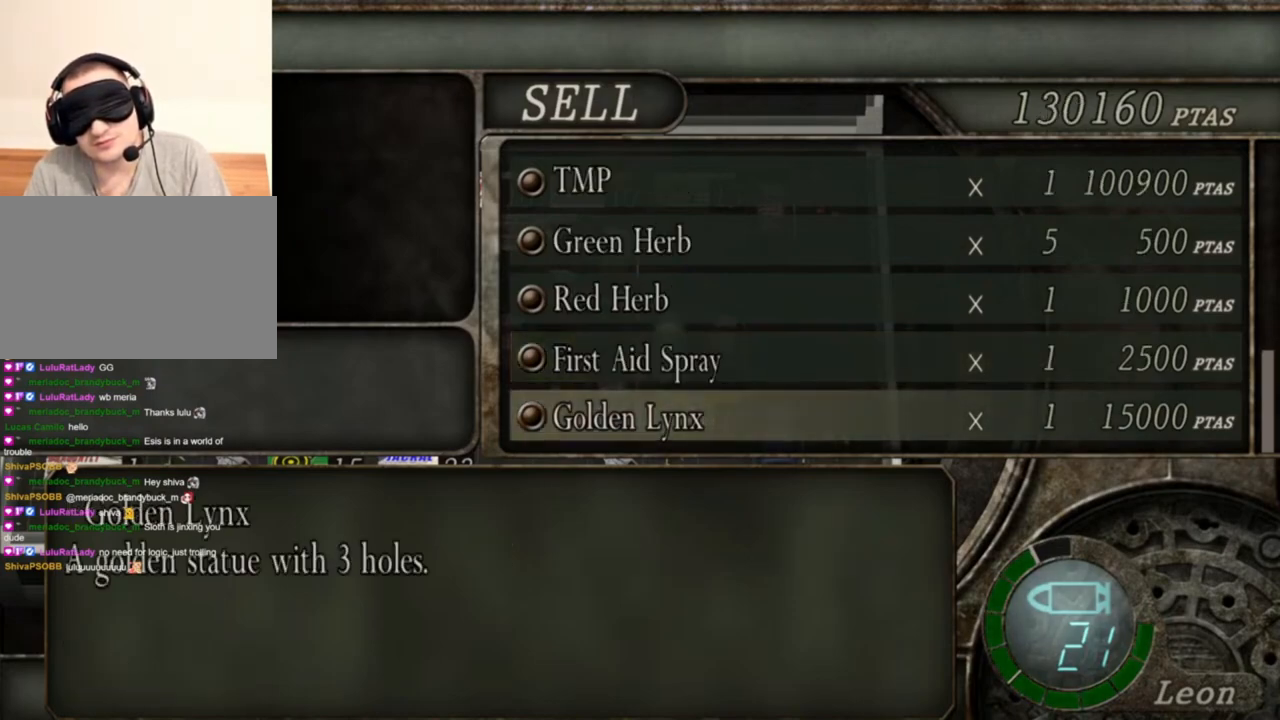
{"keys": [], "mouse": [], "events": []}
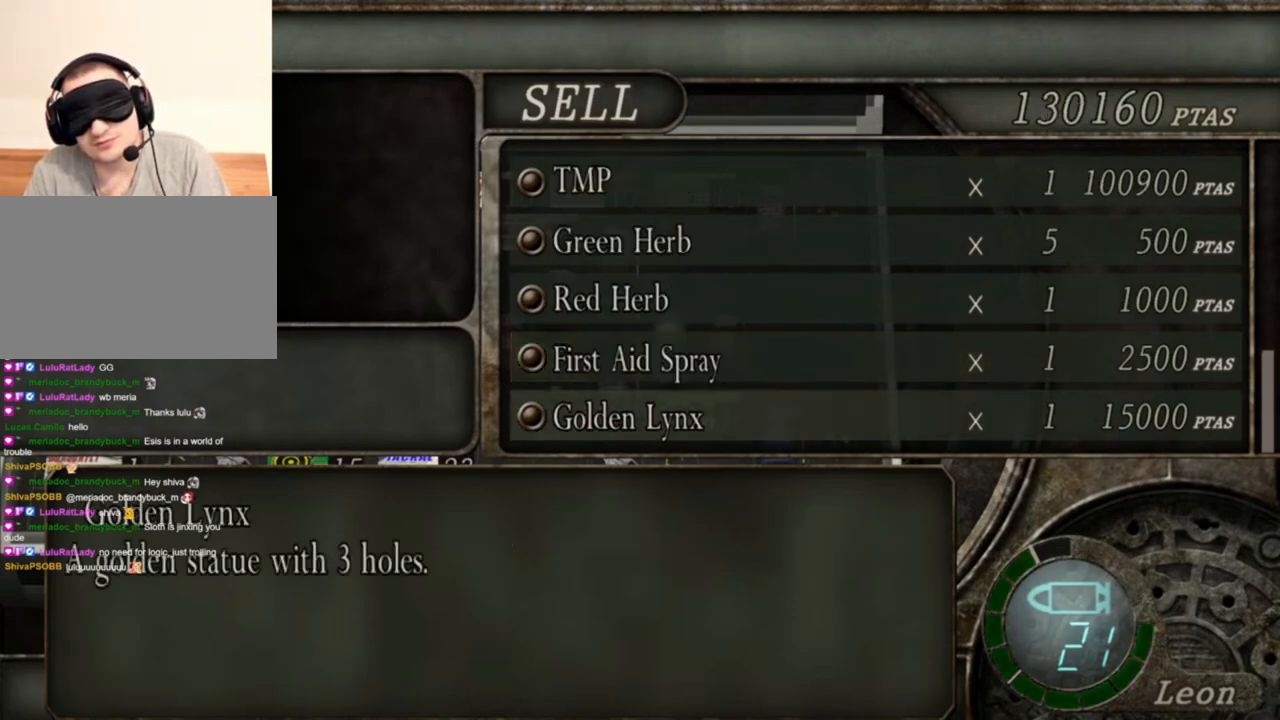
{"keys": [], "mouse": [], "events": []}
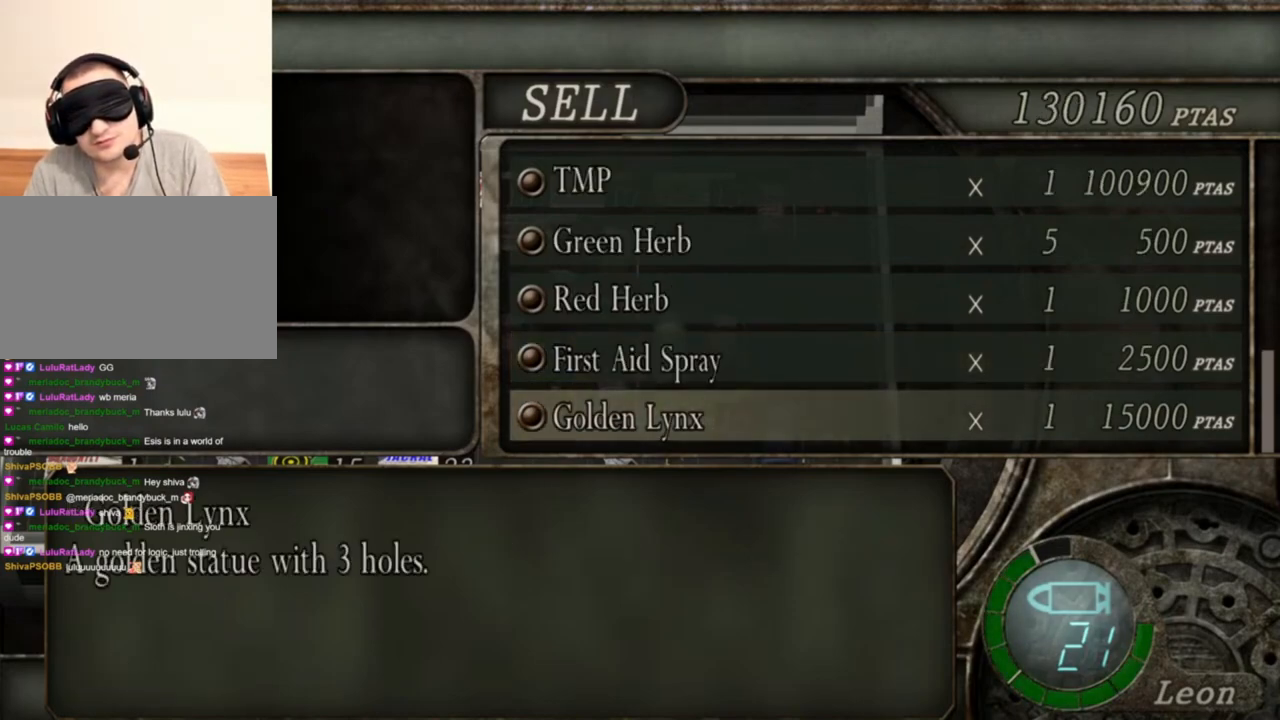
{"keys": [], "mouse": [], "events": []}
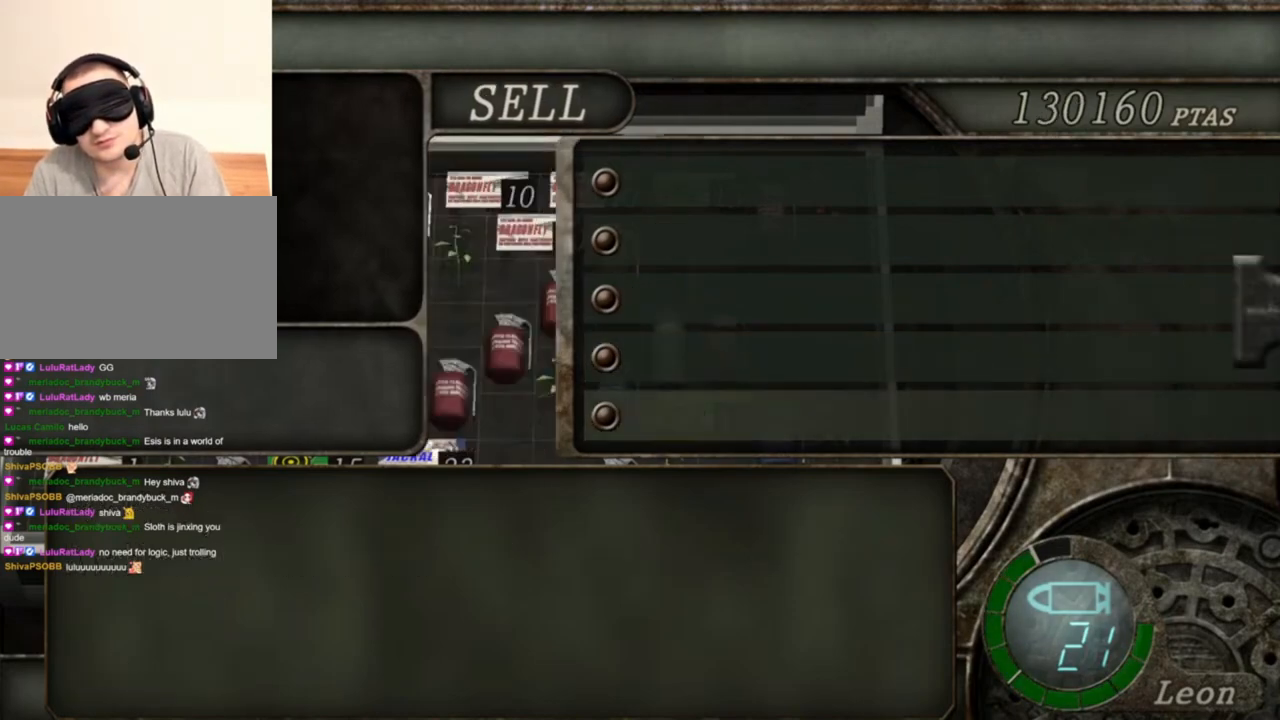
{"keys": [], "mouse": [], "events": []}
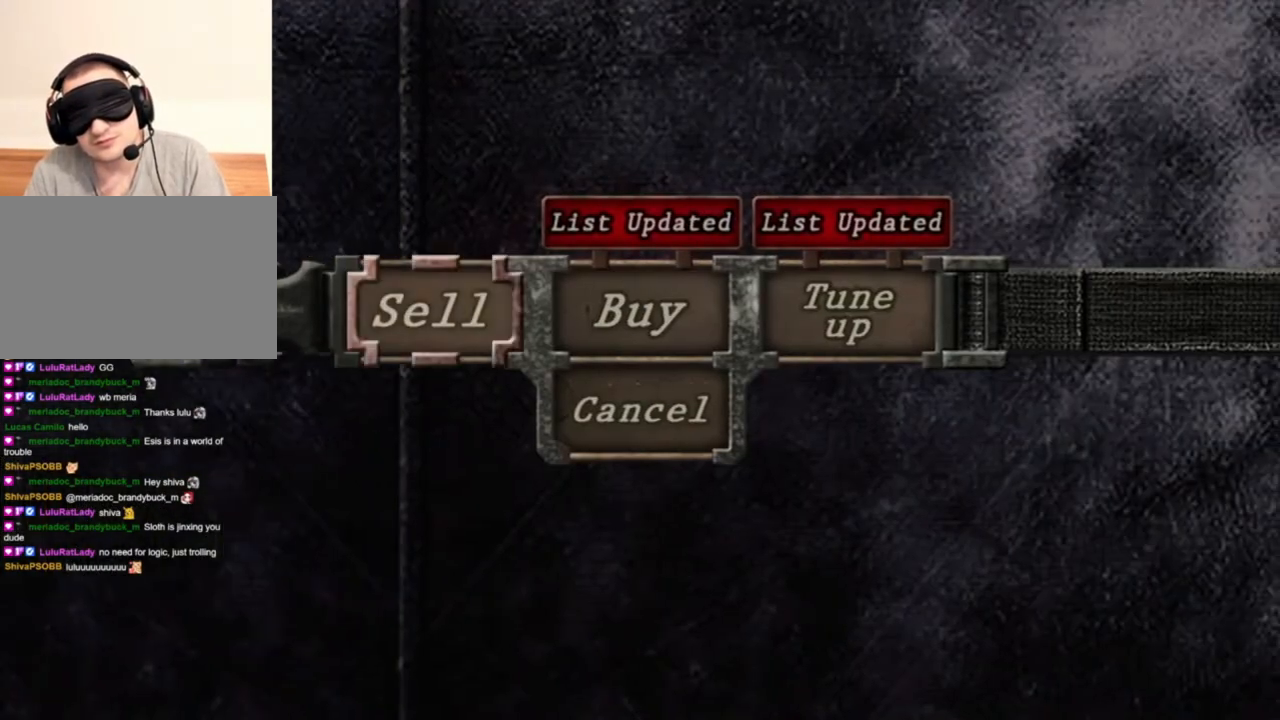
{"keys": [], "mouse": [], "events": []}
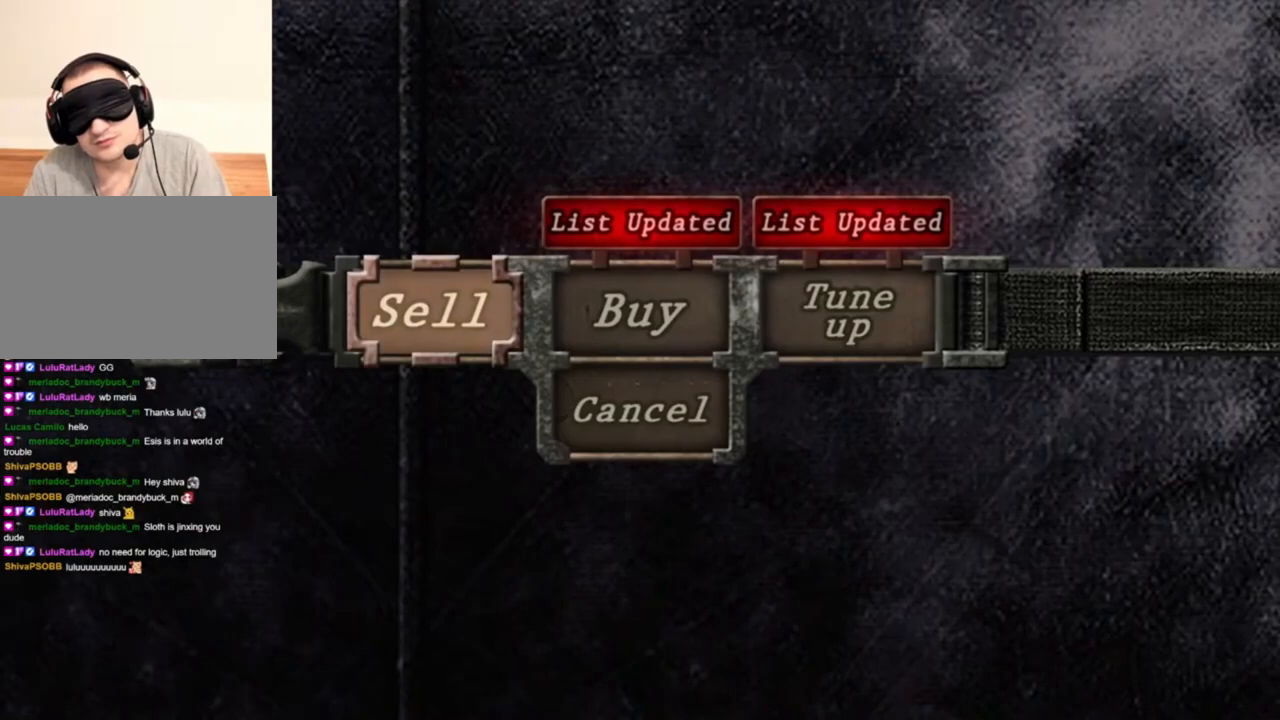
{"keys": [], "mouse": [], "events": [[350, "d", "down"], [483, "d", "up"]]}
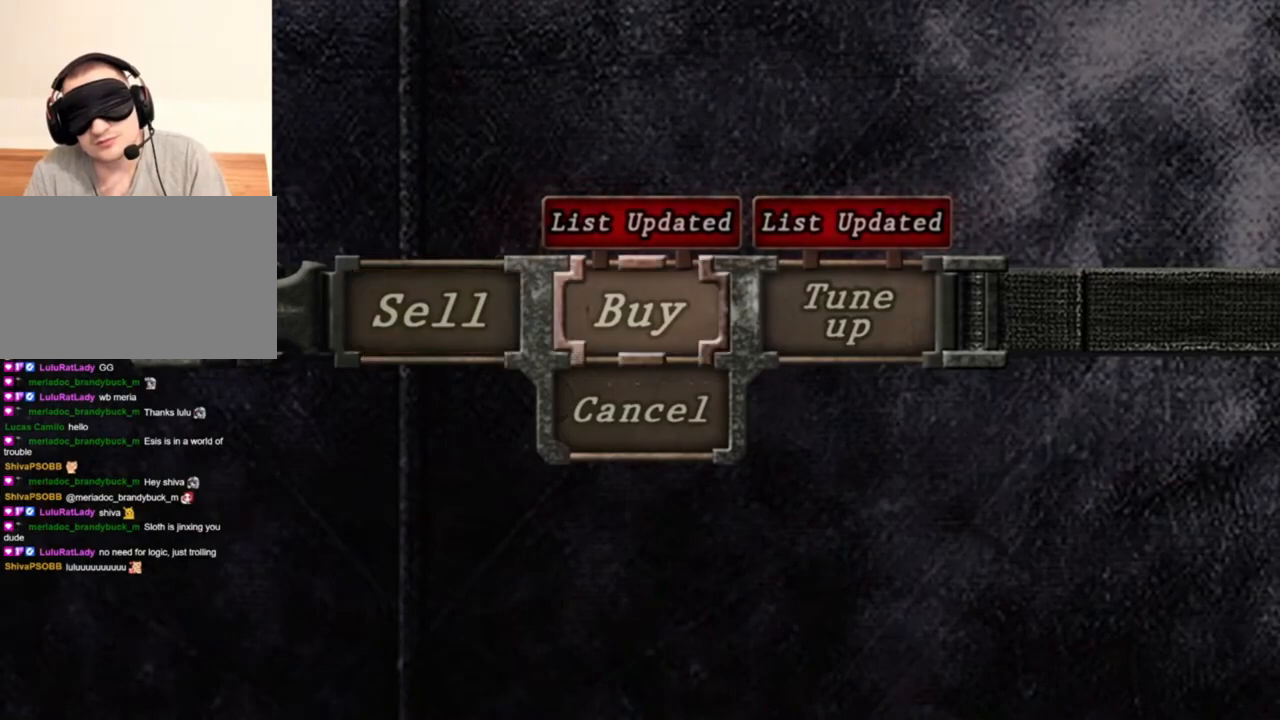
{"keys": [], "mouse": [], "events": []}
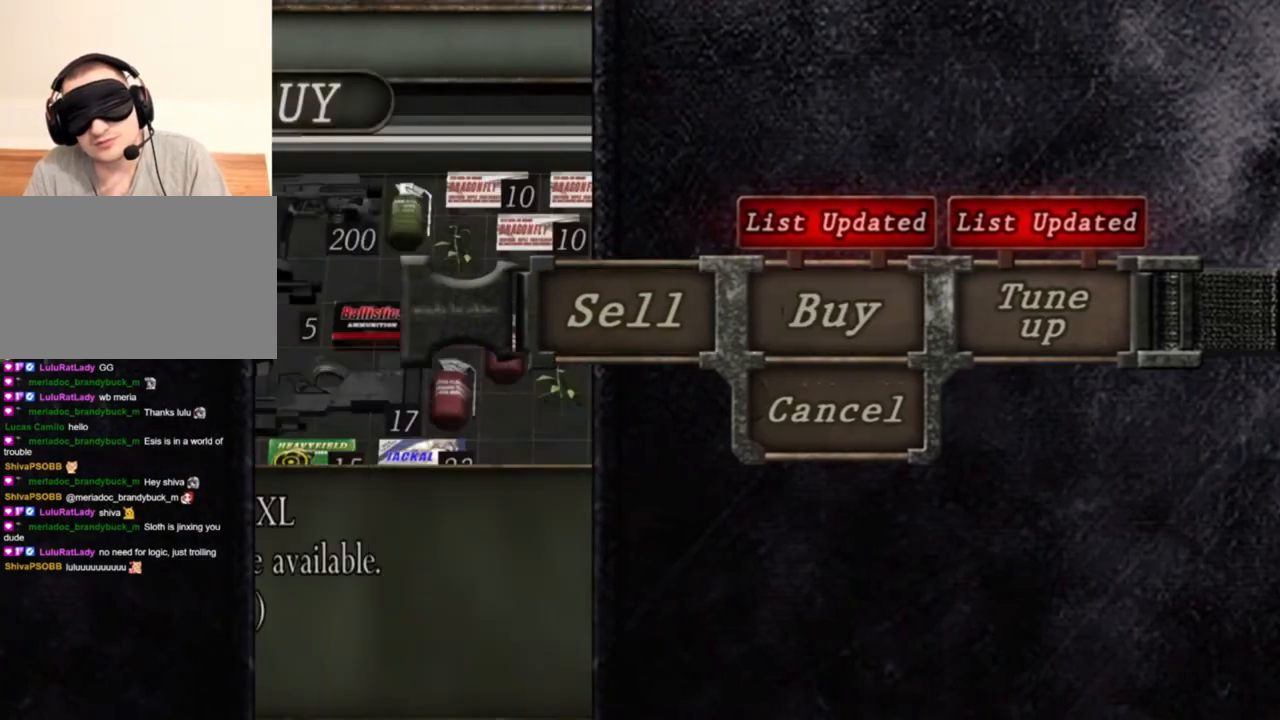
{"keys": [], "mouse": [], "events": []}
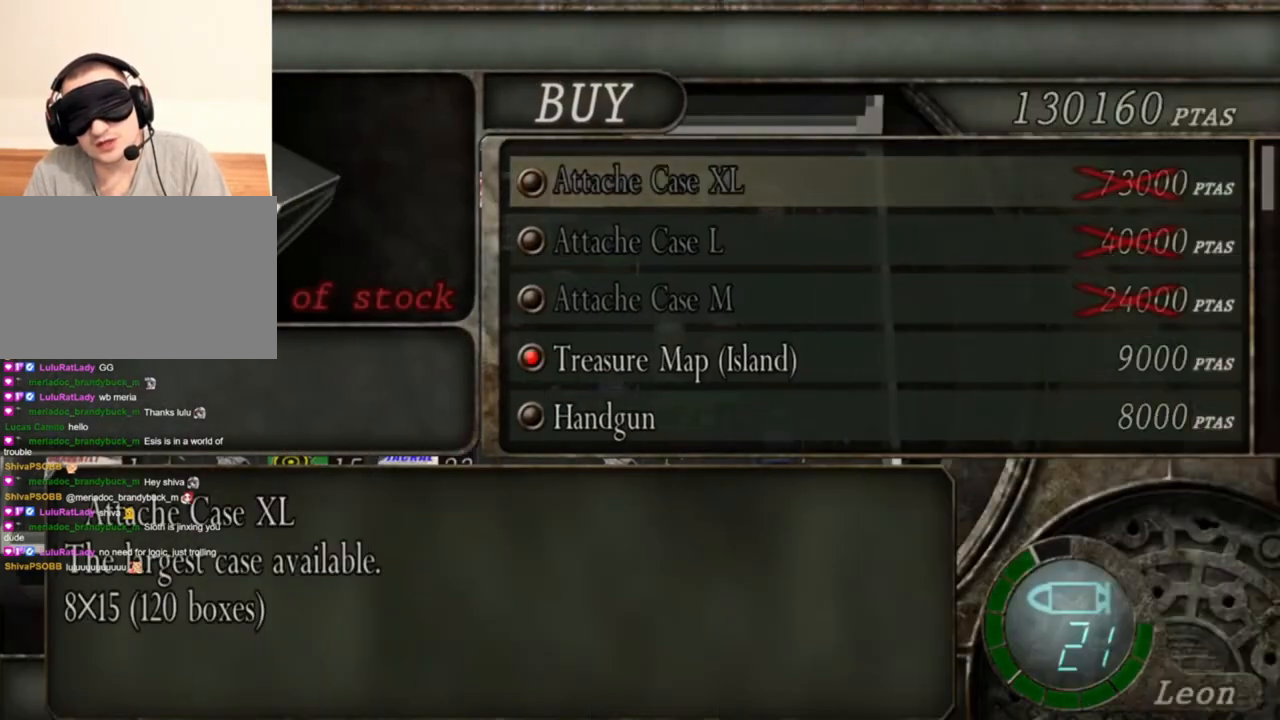
{"keys": [], "mouse": [], "events": []}
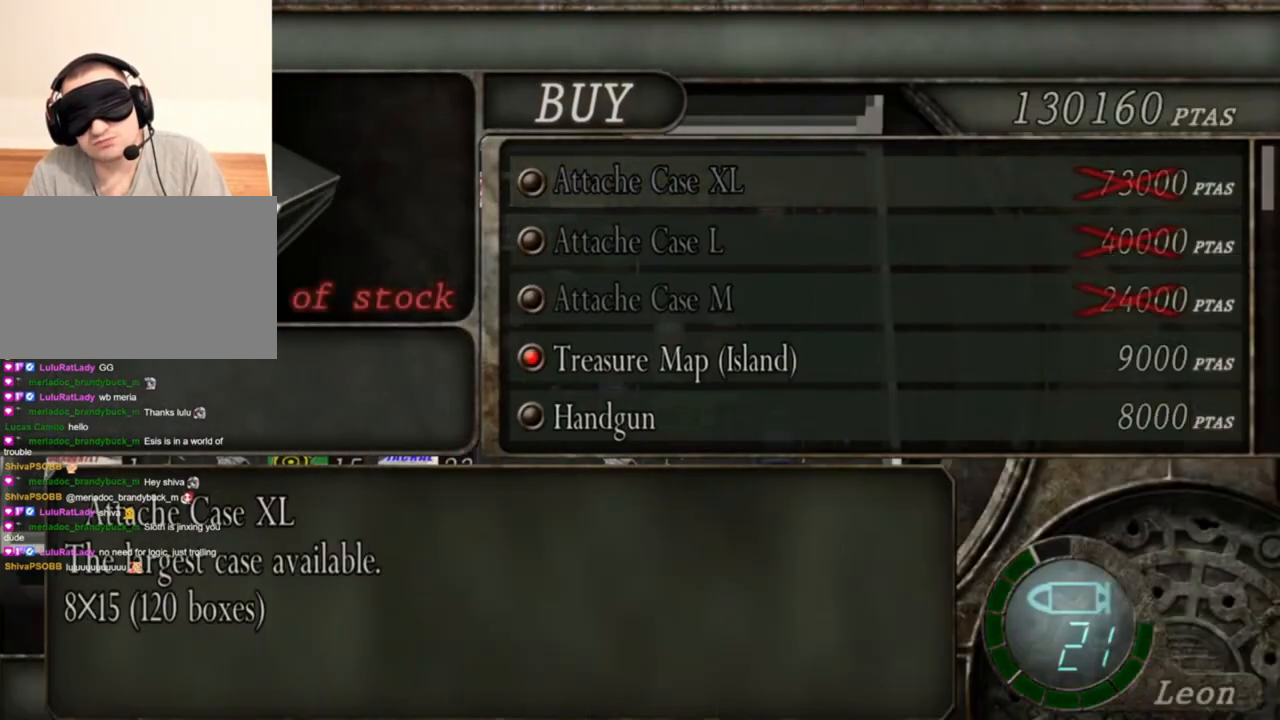
{"keys": [], "mouse": [], "events": []}
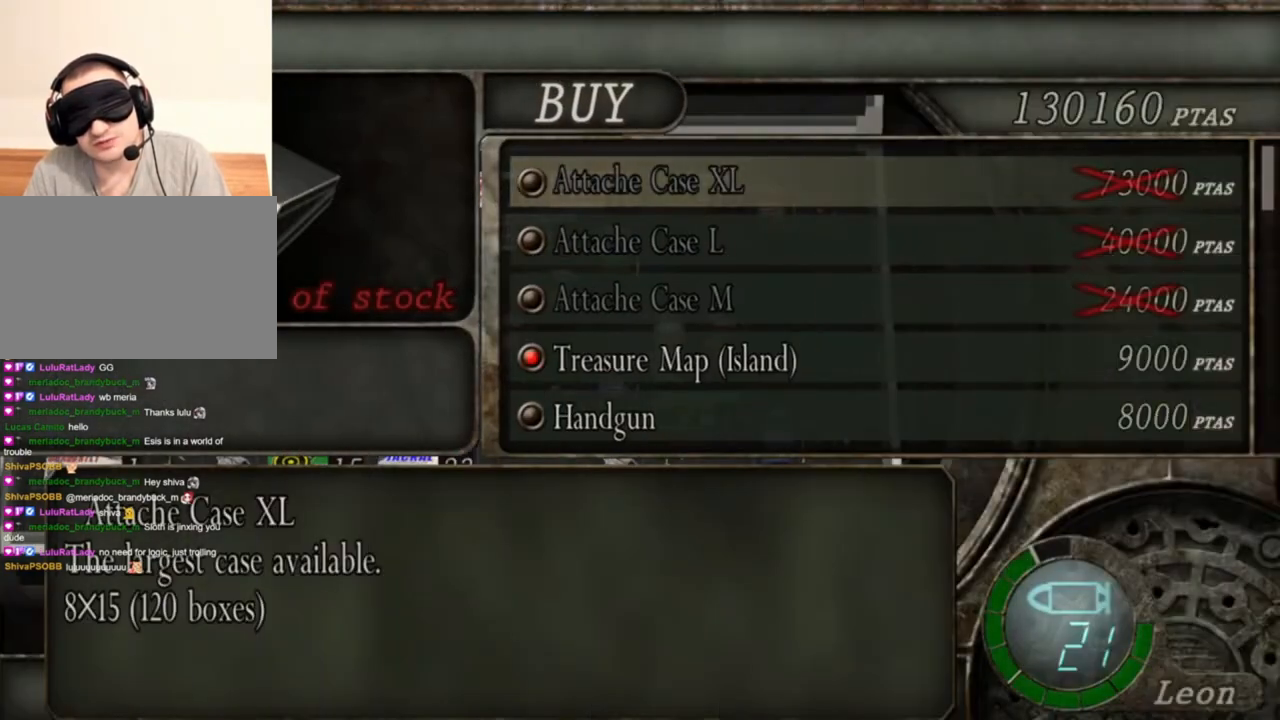
{"keys": [], "mouse": [], "events": []}
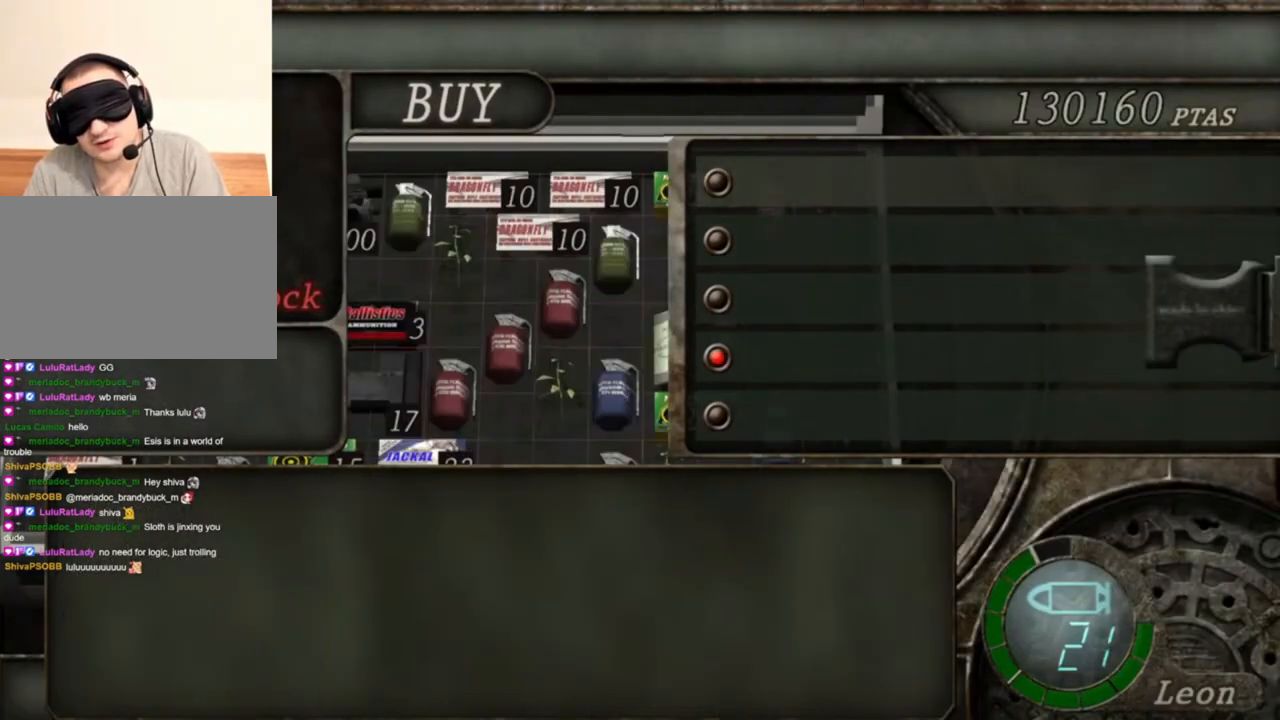
{"keys": ["d"], "mouse": [], "events": [[483, "d", "down"]]}
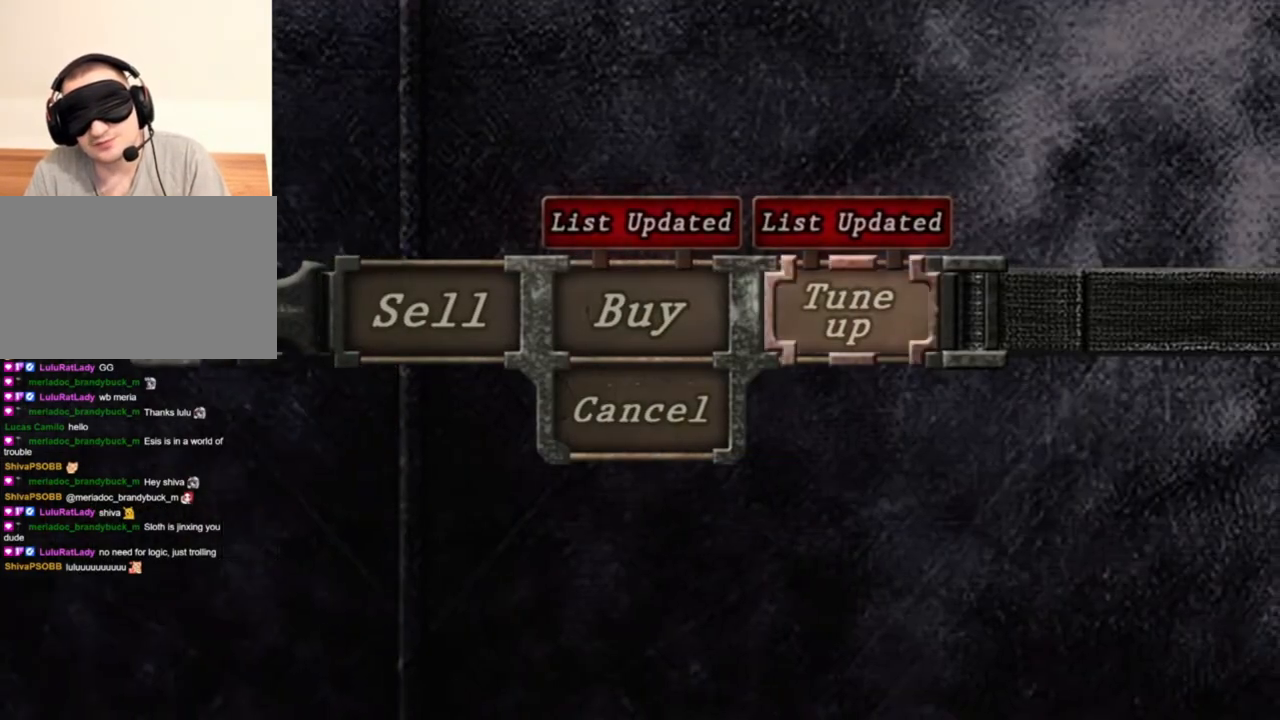
{"keys": [], "mouse": [], "events": [[117, "d", "up"]]}
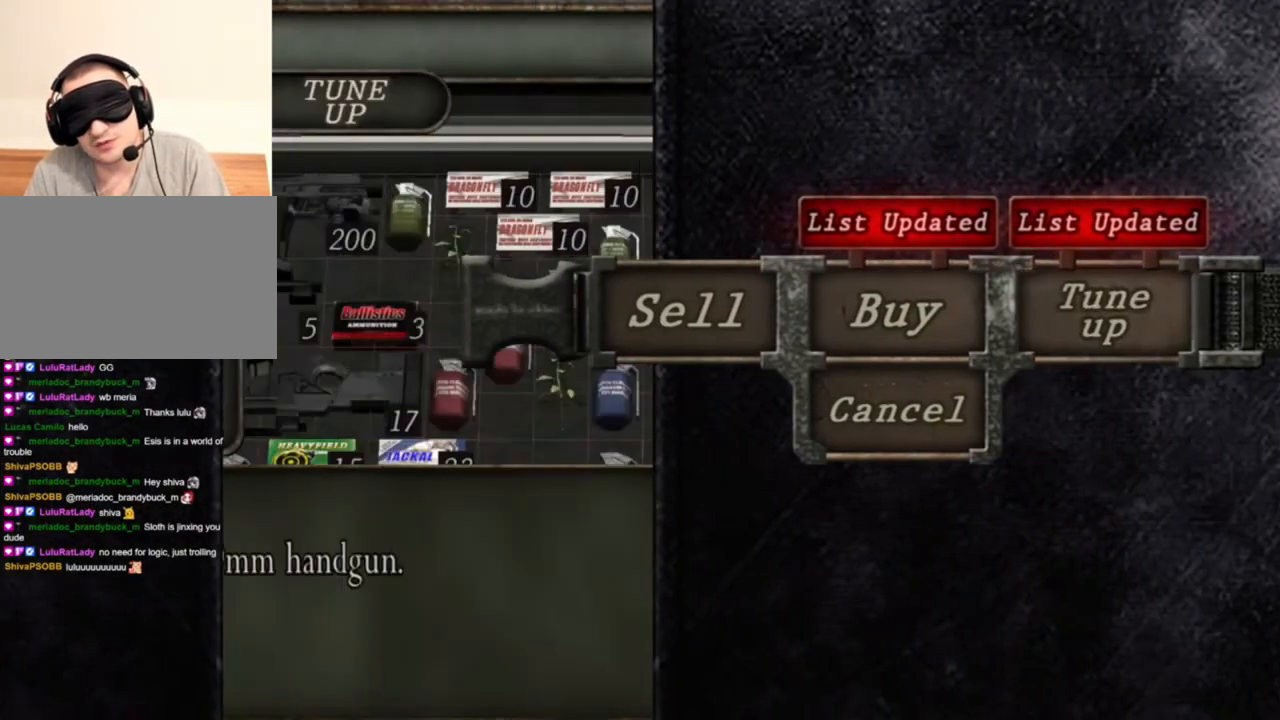
{"keys": [], "mouse": [], "events": []}
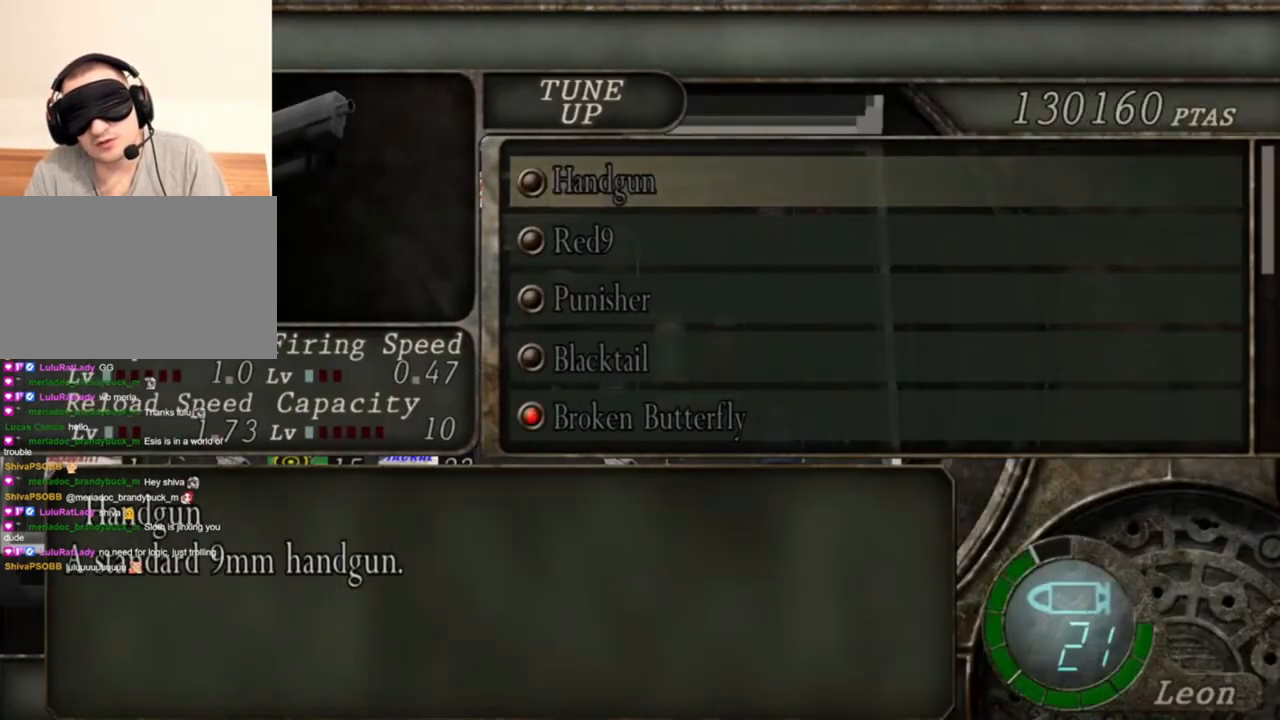
{"keys": [], "mouse": [], "events": []}
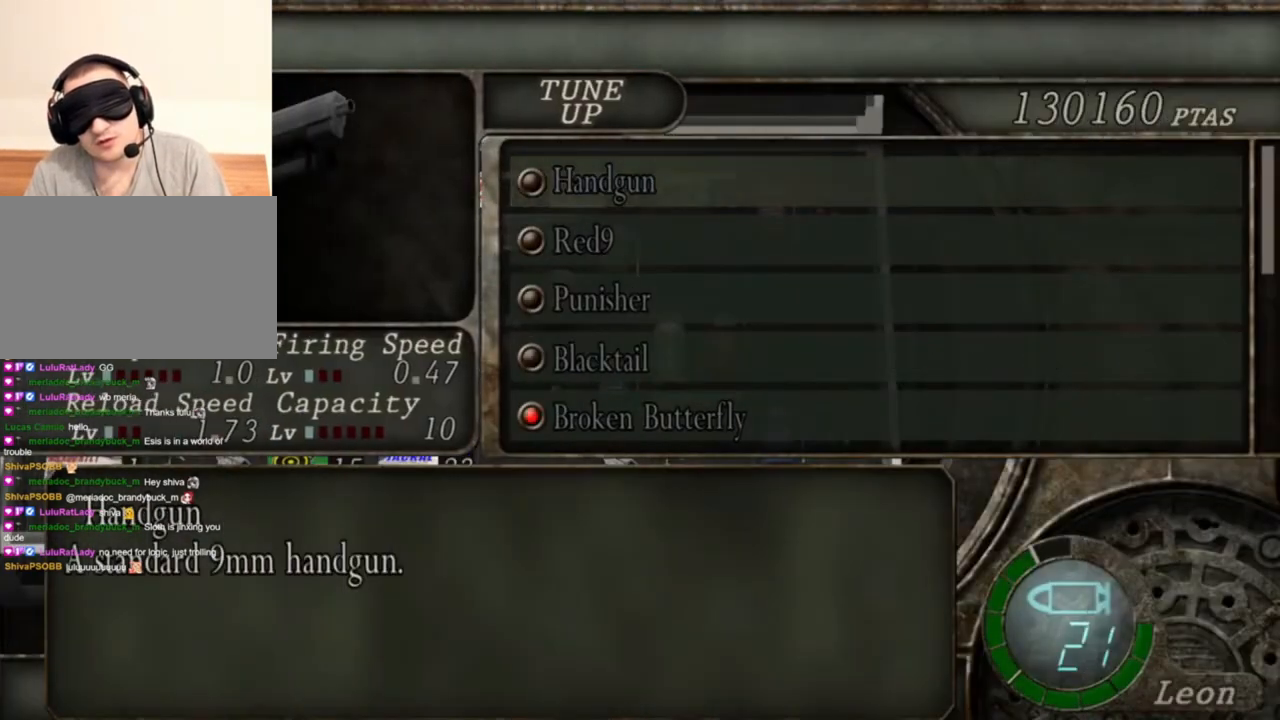
{"keys": [], "mouse": [], "events": [[417, "s", "down"], [483, "s", "up"]]}
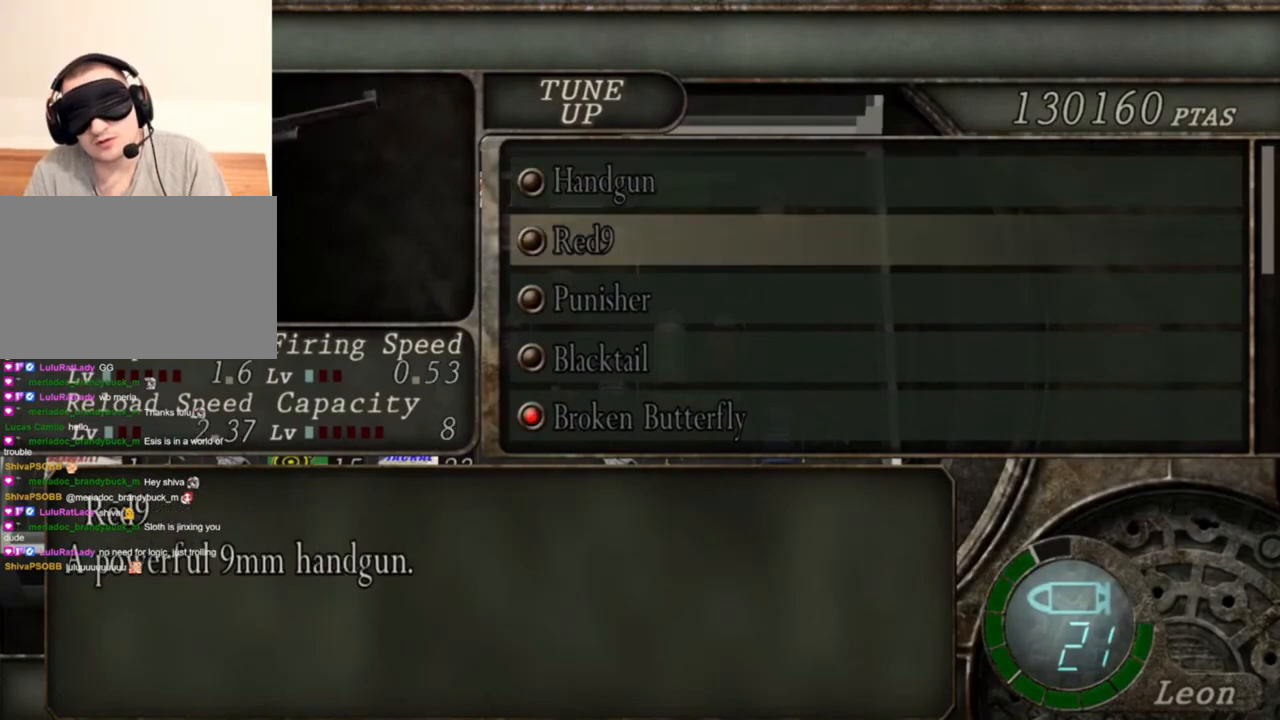
{"keys": [], "mouse": [], "events": [[283, "s", "down"], [417, "s", "up"]]}
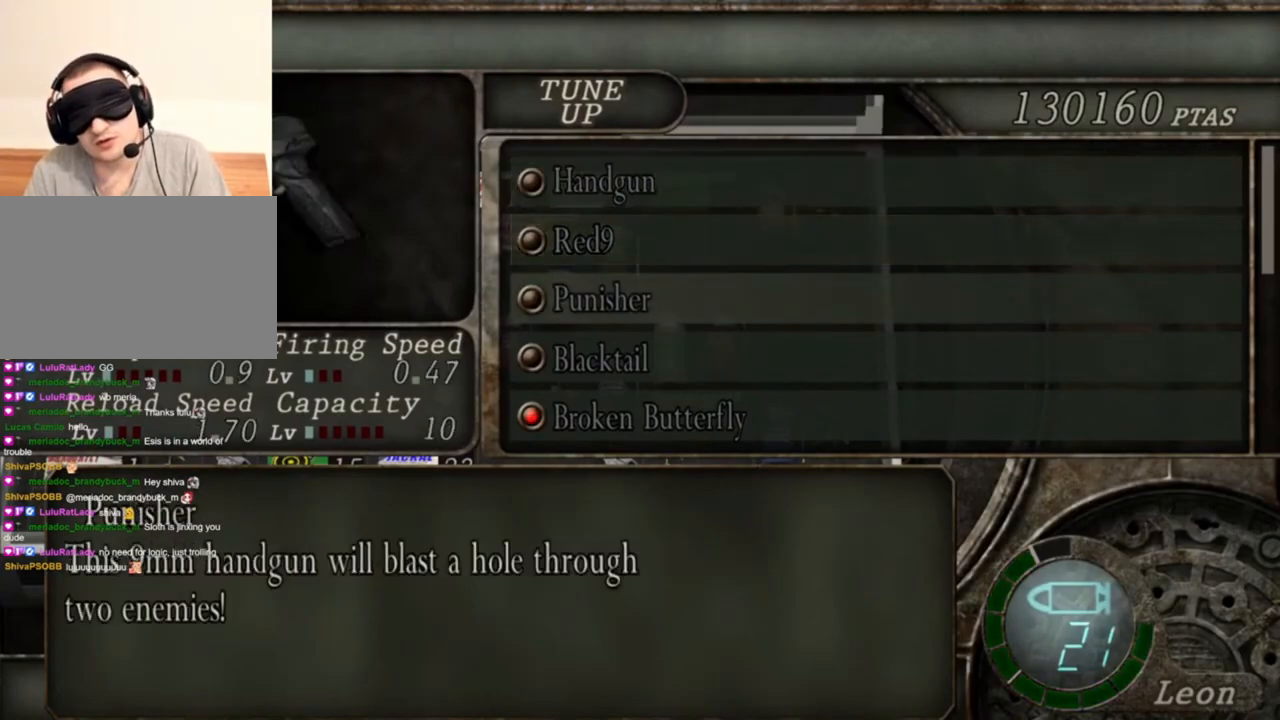
{"keys": [], "mouse": [], "events": [[250, "s", "down"], [383, "s", "up"]]}
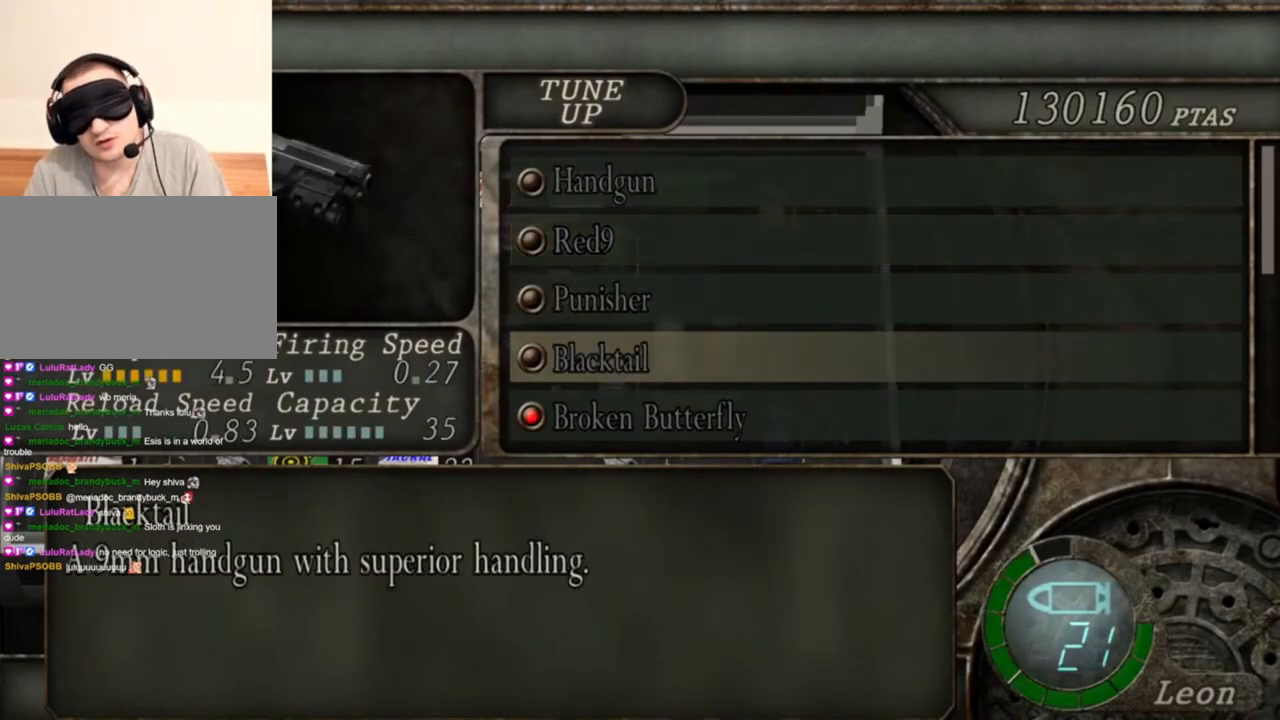
{"keys": ["s"], "mouse": [], "events": [[483, "s", "down"]]}
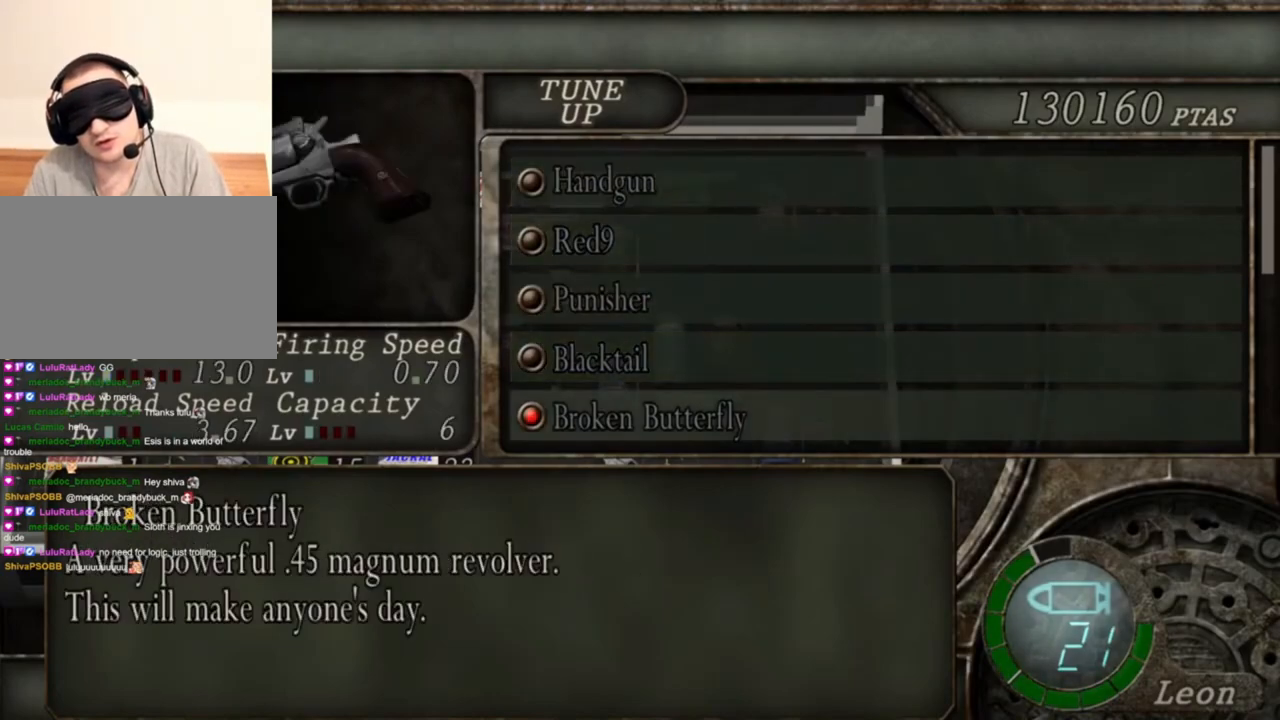
{"keys": [], "mouse": [], "events": [[150, "s", "up"]]}
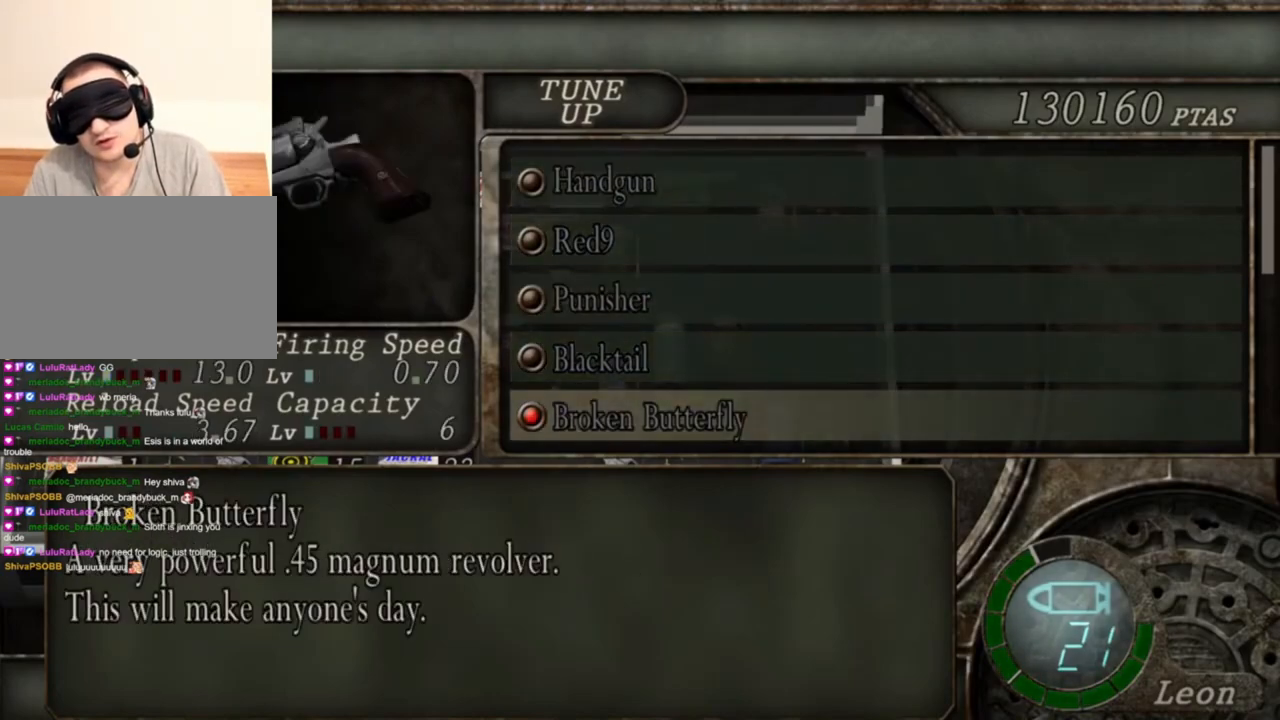
{"keys": [], "mouse": [], "events": [[150, "s", "down"], [250, "s", "up"]]}
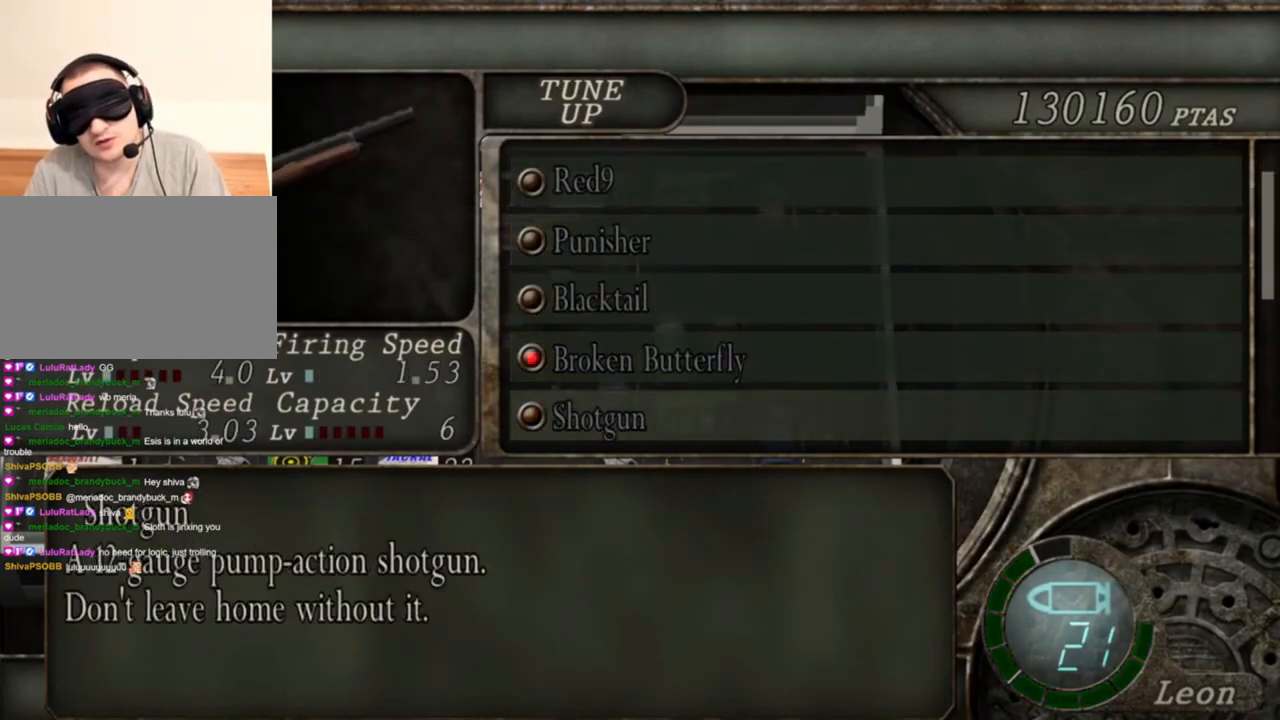
{"keys": [], "mouse": [], "events": [[117, "s", "down"], [250, "s", "up"]]}
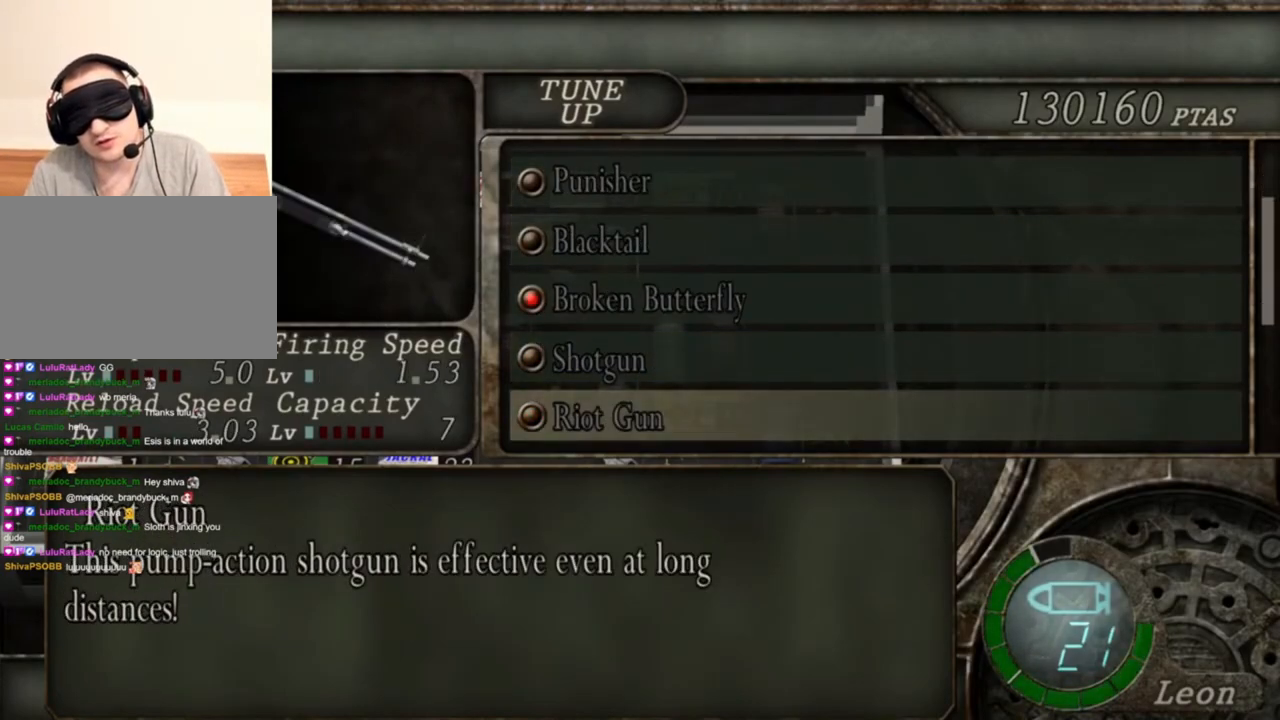
{"keys": [], "mouse": [], "events": [[150, "s", "down"], [283, "s", "up"]]}